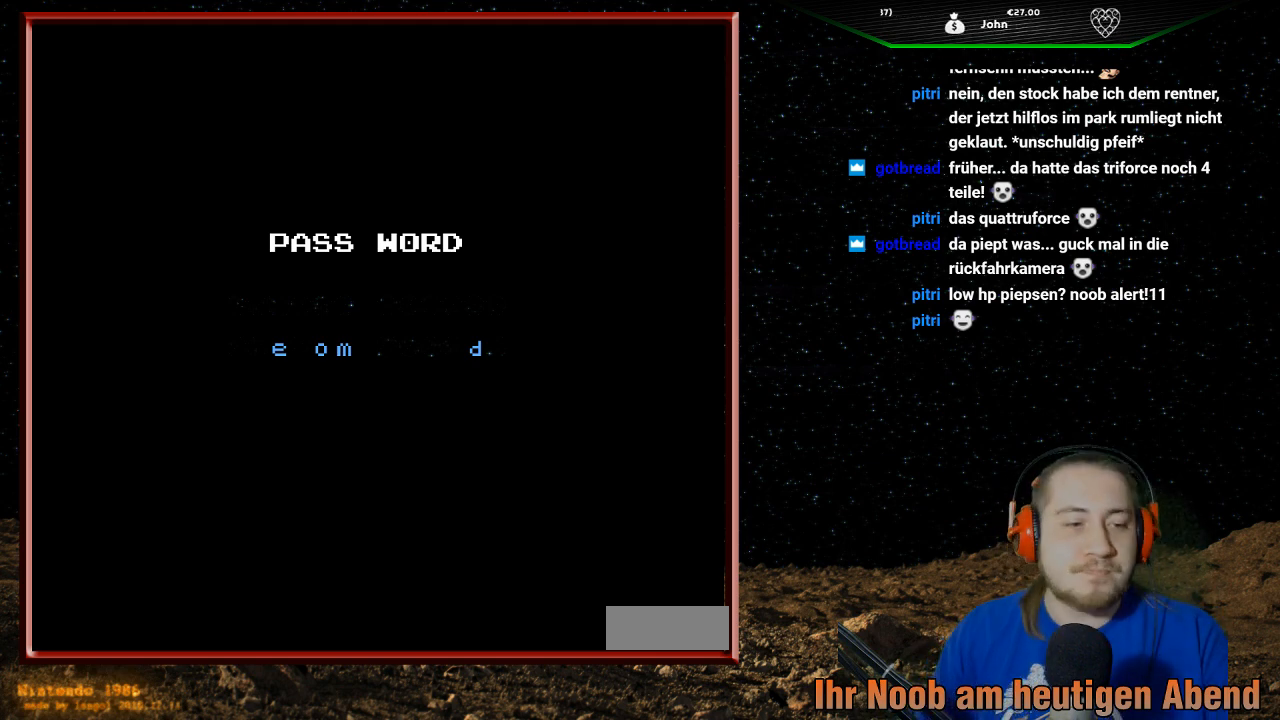
Gameplay with a controller (Nintendo layout); each line is a JSON object with the inputs held at the frame after it. "events" lists button and stick changes between this image and that frame as [ms after this image, input, new state], when the widget could be followed in between. Not read: L3 R3.
{"buttons": ["START"], "events": [[467, "START", "down"]]}
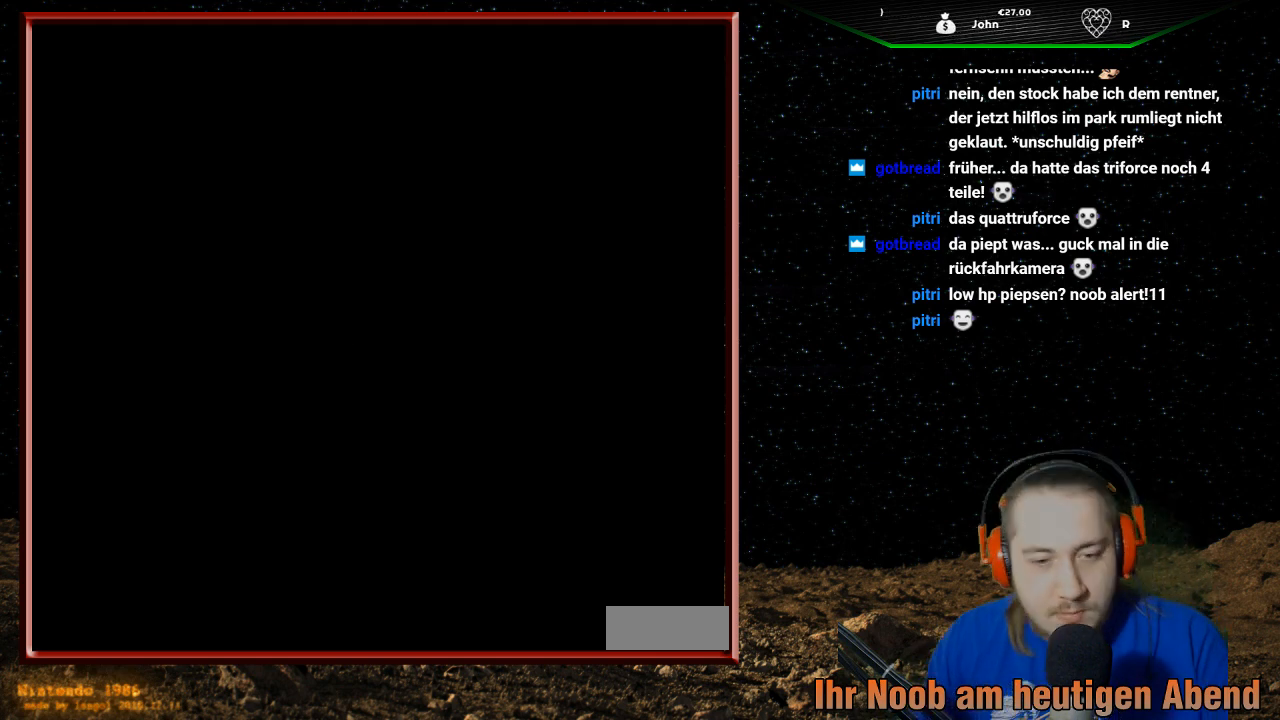
{"buttons": [], "events": [[100, "START", "up"]]}
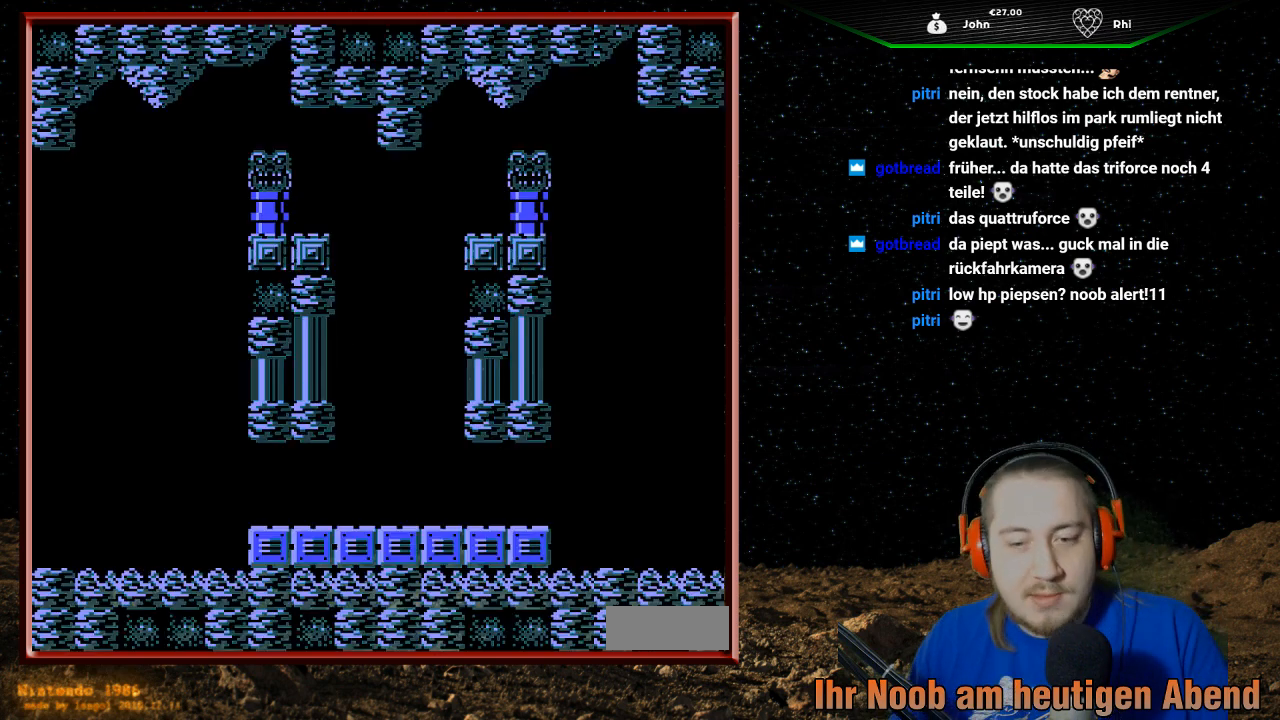
{"buttons": [], "events": []}
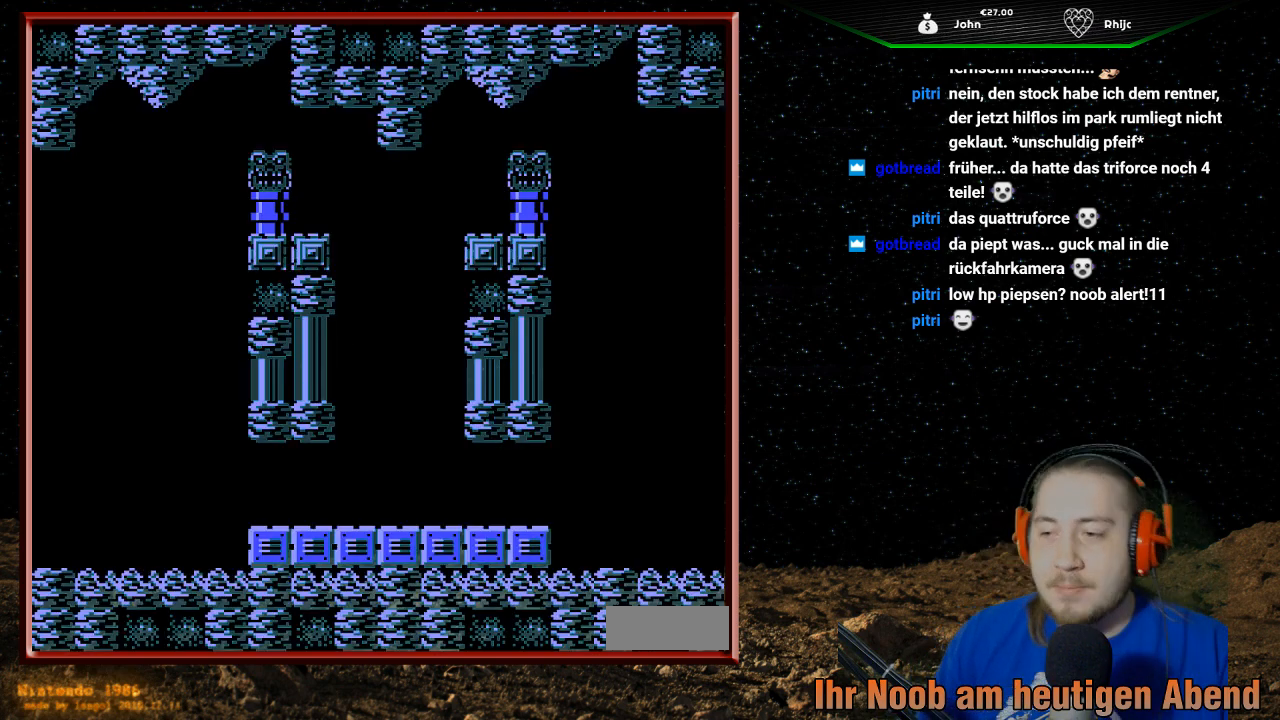
{"buttons": [], "events": []}
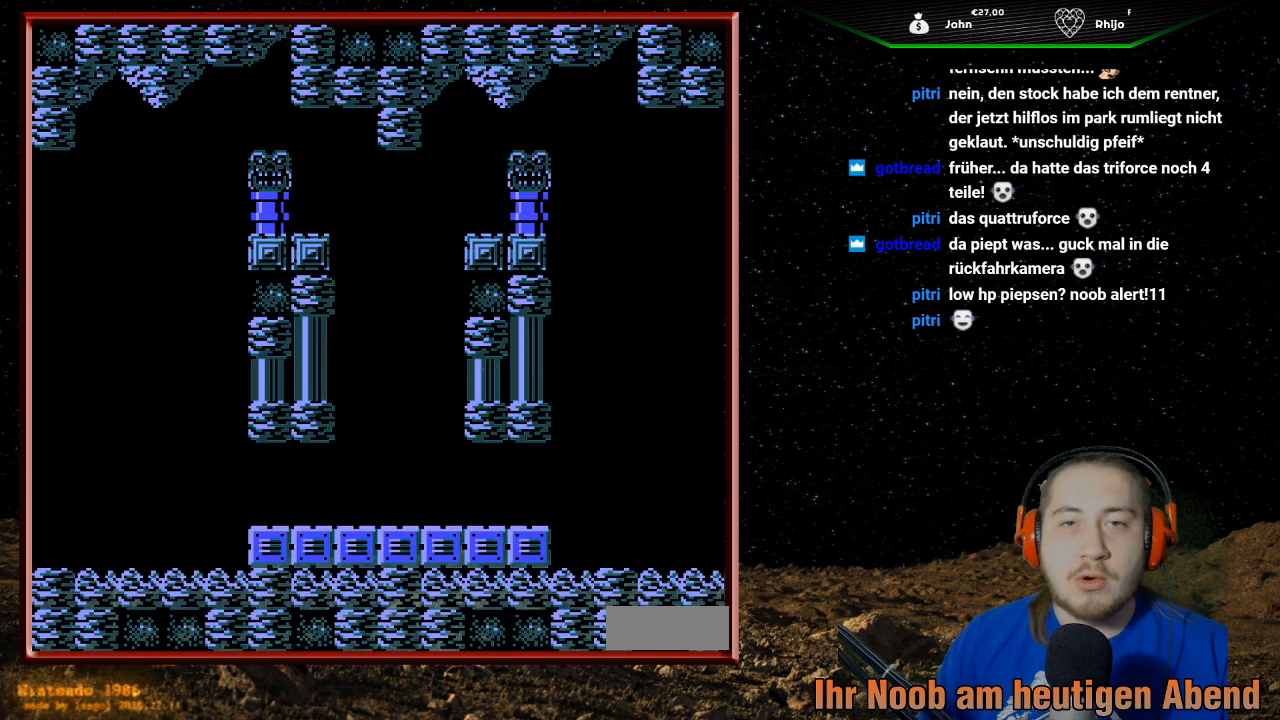
{"buttons": [], "events": []}
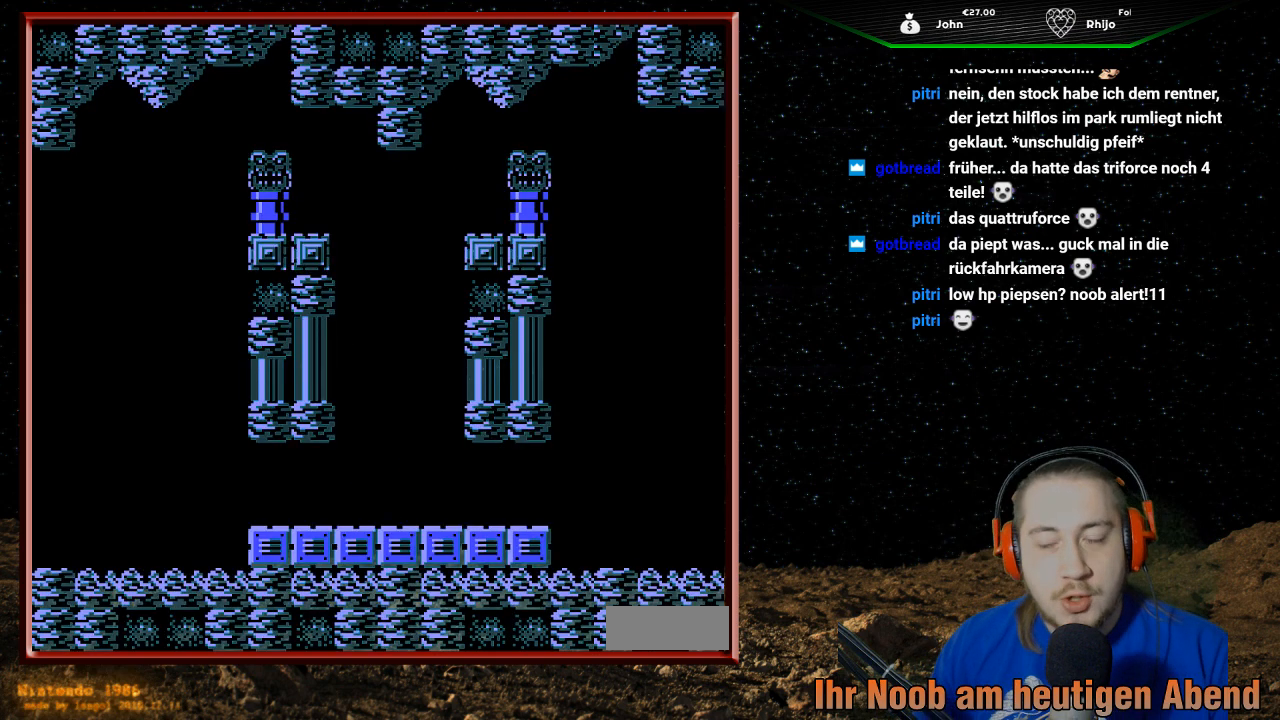
{"buttons": [], "events": []}
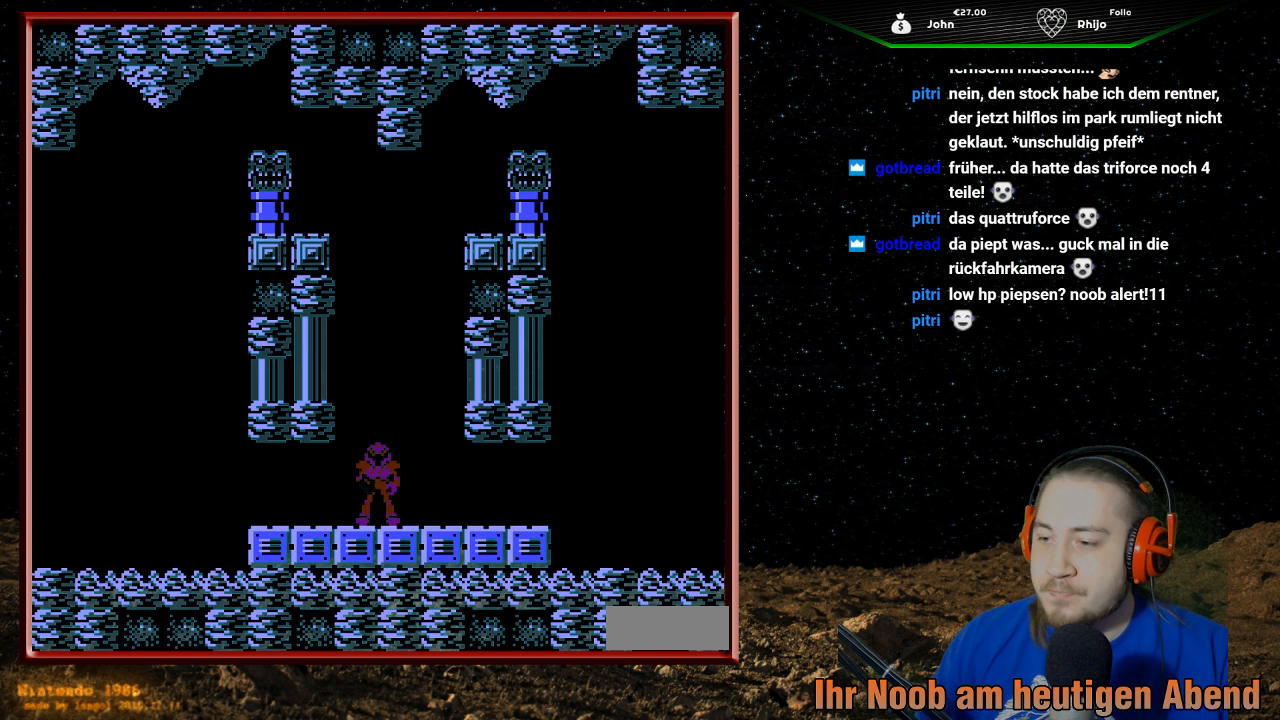
{"buttons": [], "events": []}
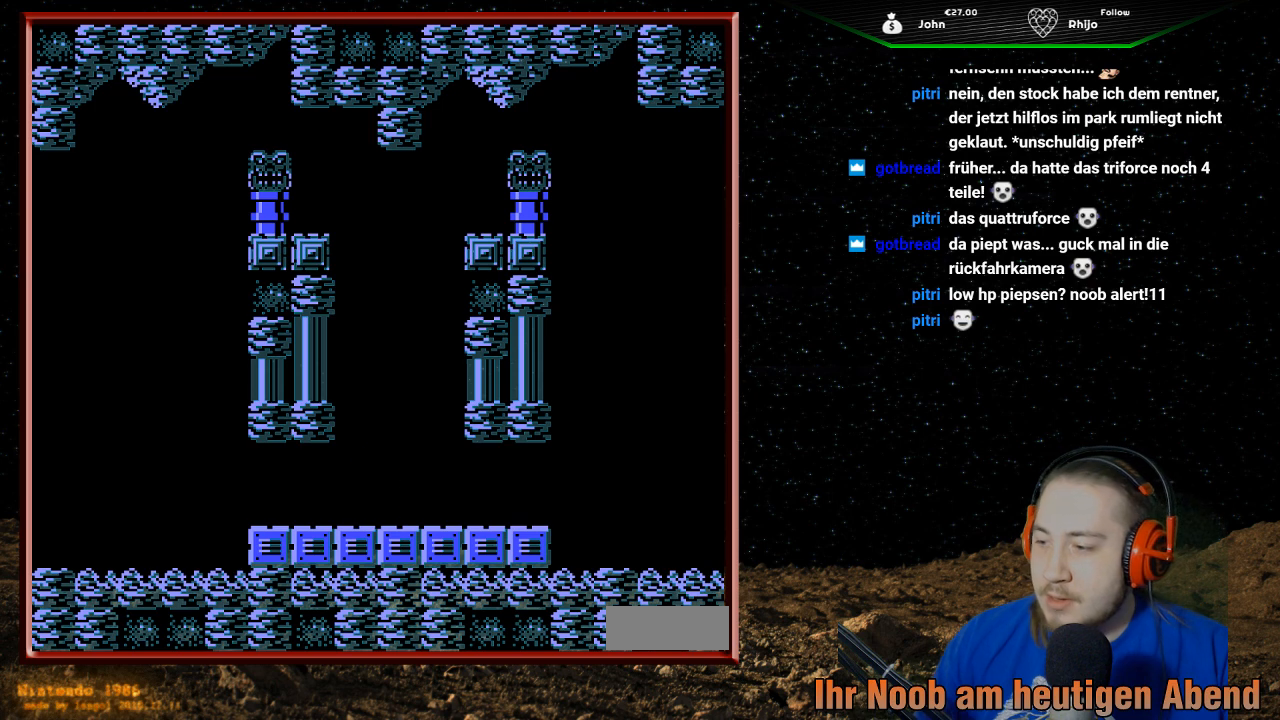
{"buttons": [], "events": []}
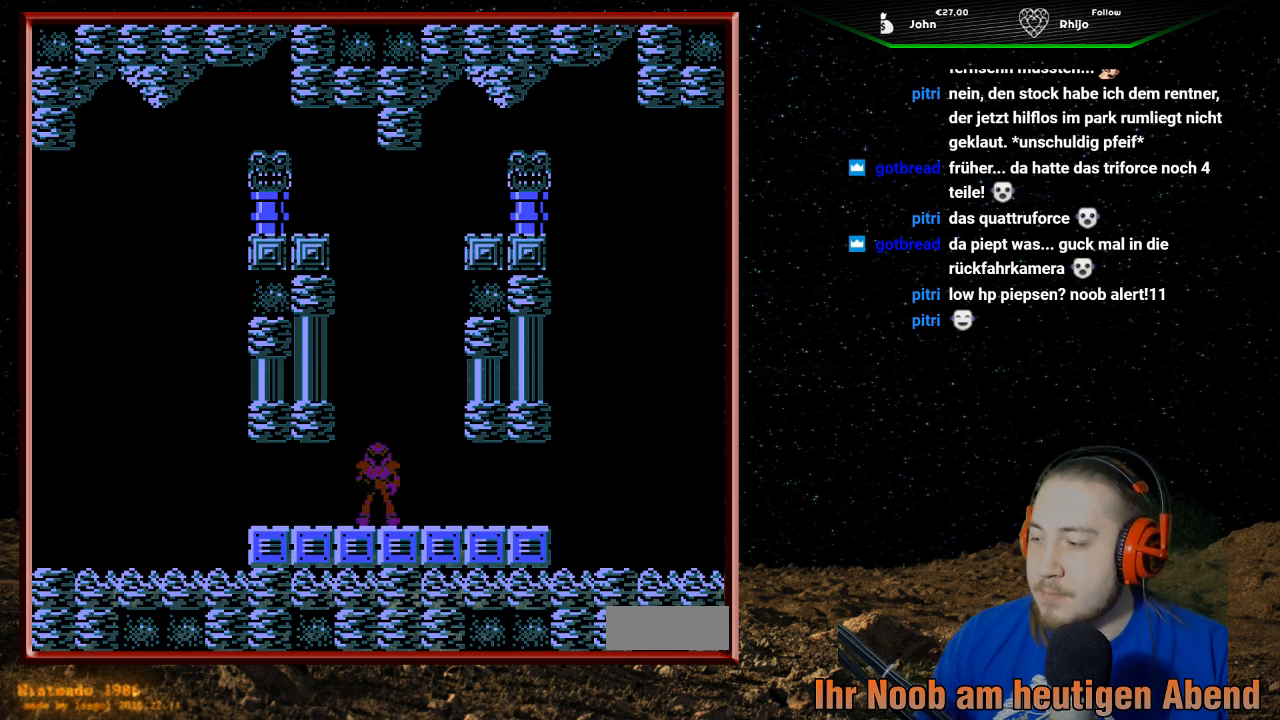
{"buttons": [], "events": []}
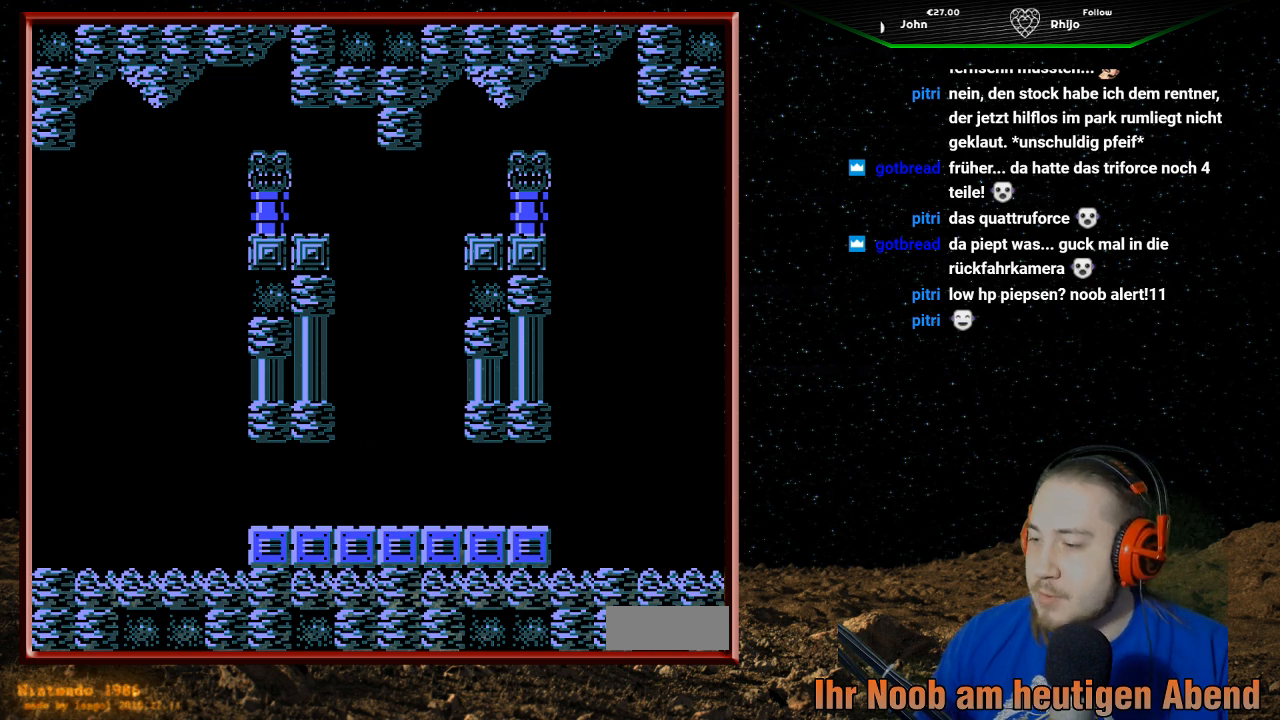
{"buttons": [], "events": [[100, "DPAD_RIGHT", "down"], [167, "DPAD_RIGHT", "up"]]}
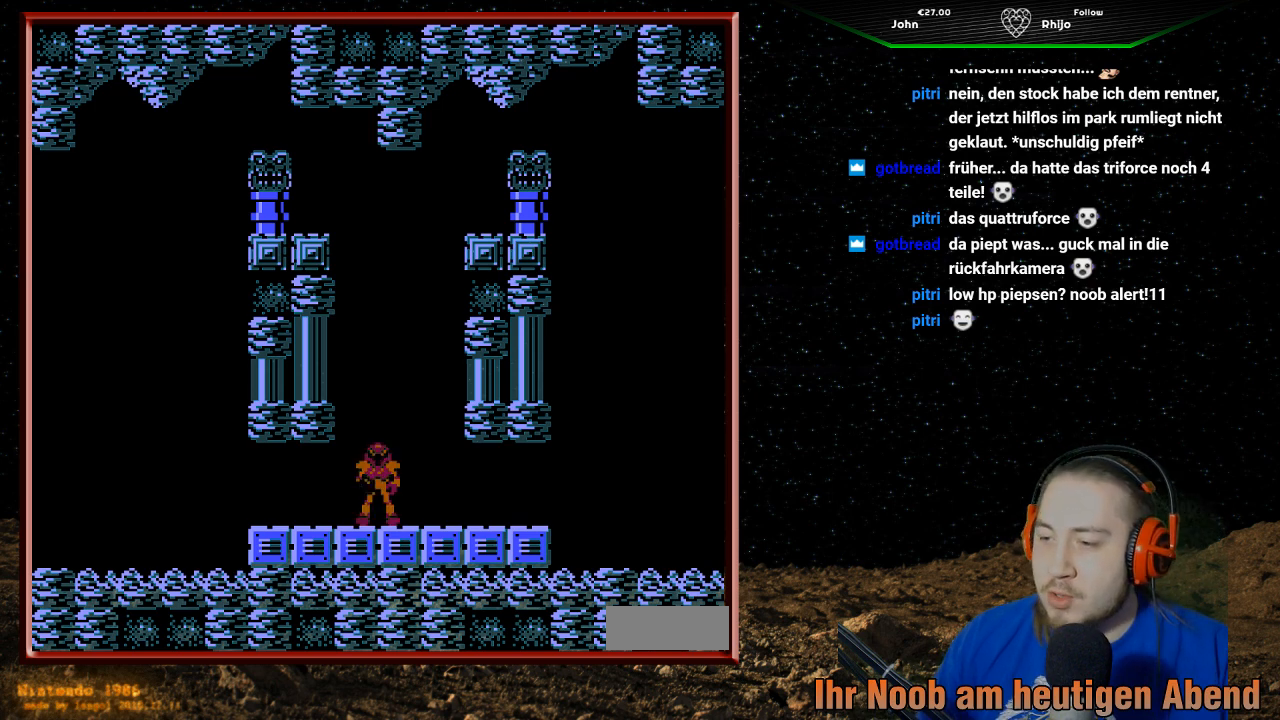
{"buttons": [], "events": []}
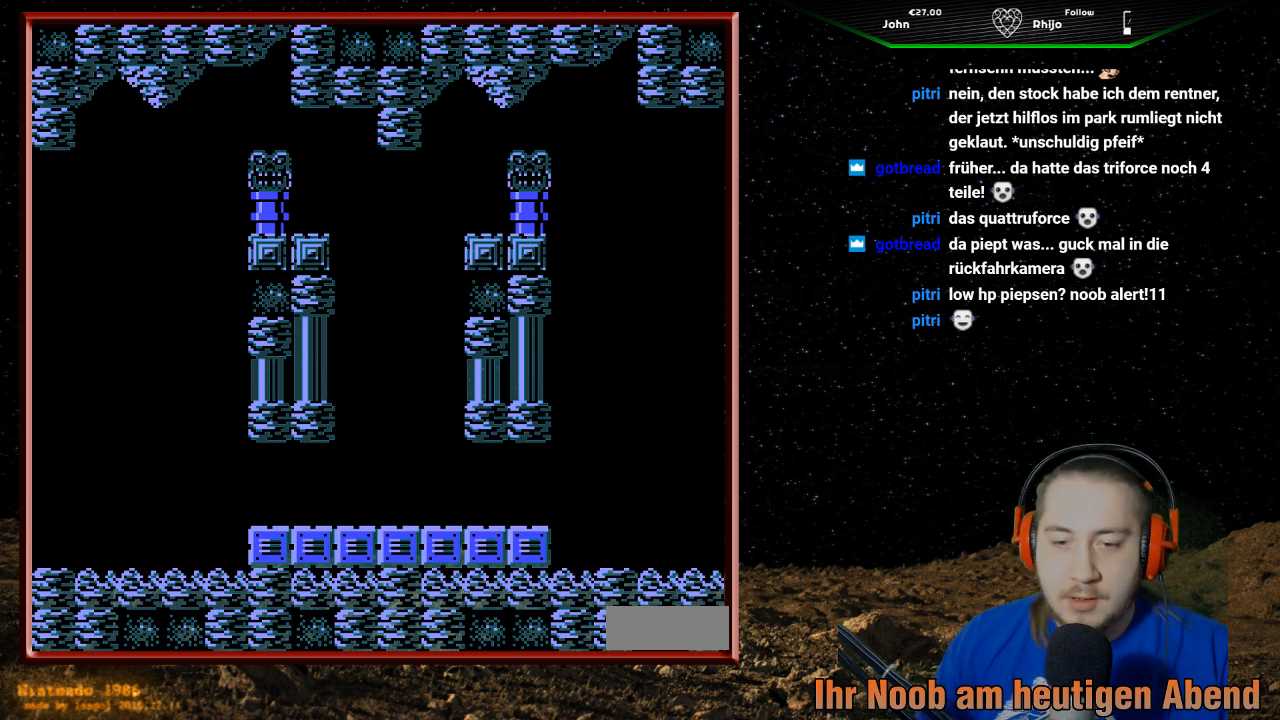
{"buttons": [], "events": []}
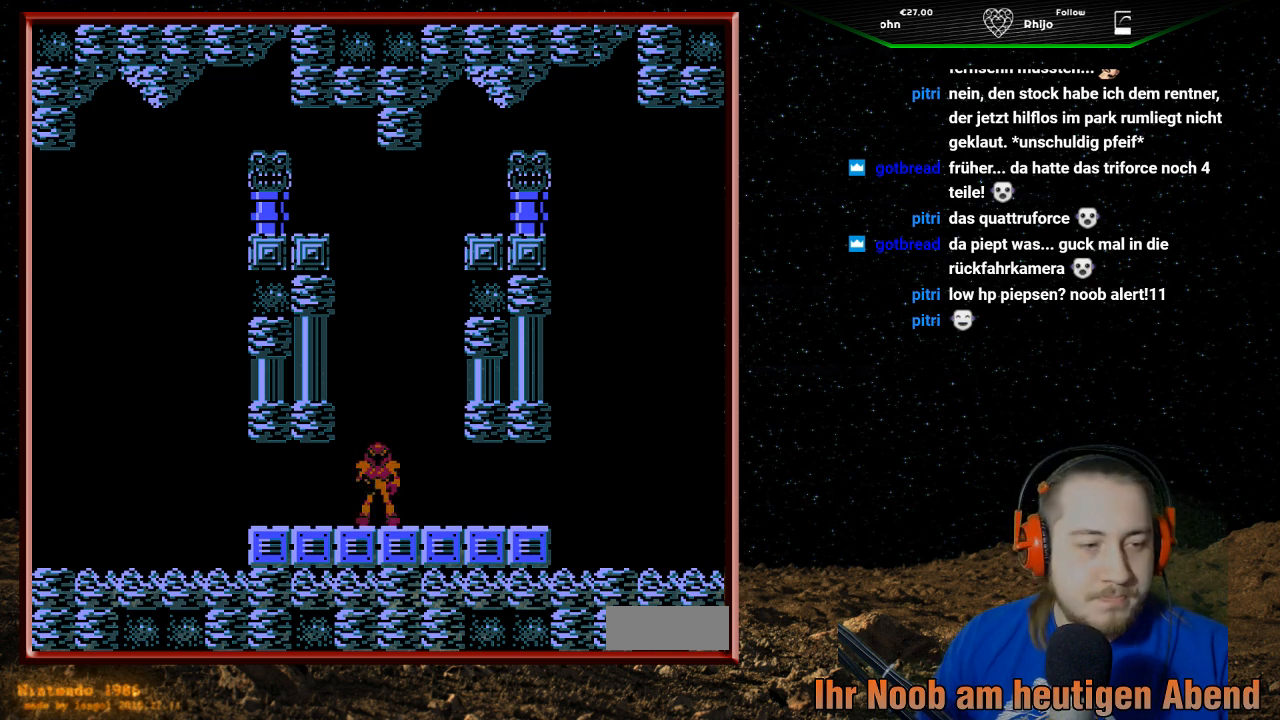
{"buttons": ["DPAD_RIGHT"], "events": [[300, "DPAD_RIGHT", "down"]]}
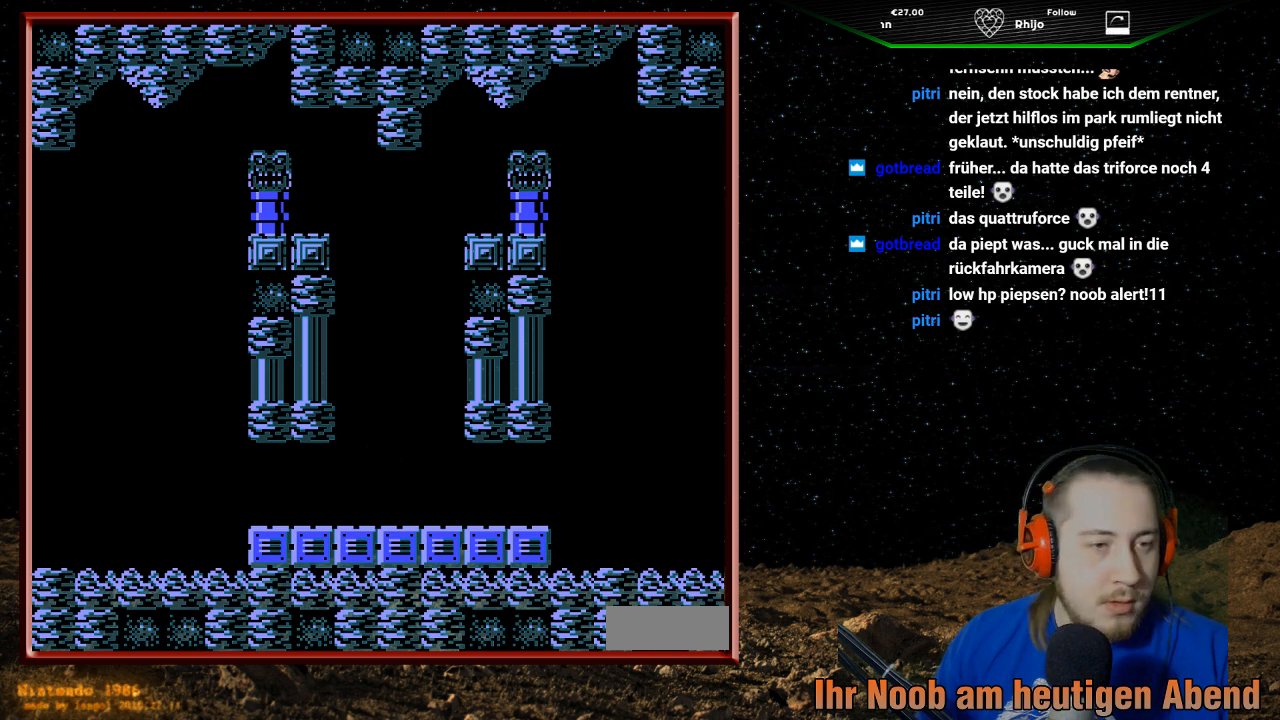
{"buttons": ["DPAD_RIGHT"], "events": []}
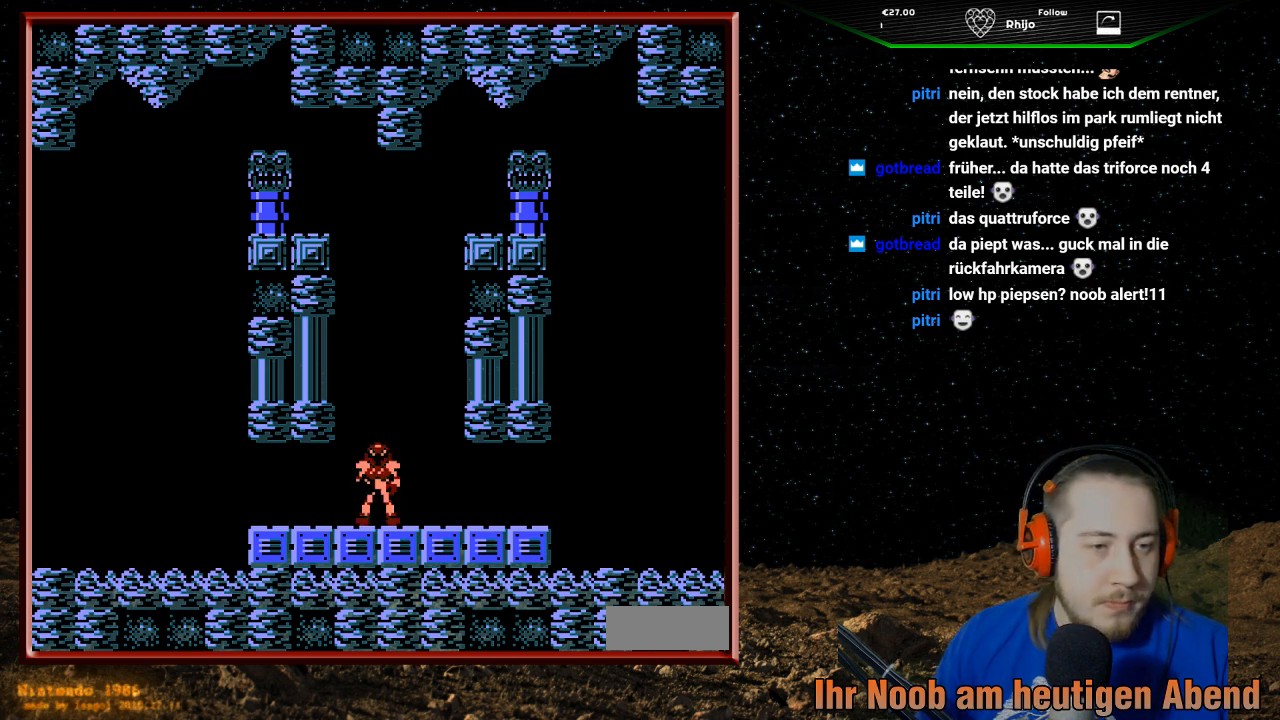
{"buttons": [], "events": [[200, "DPAD_RIGHT", "up"]]}
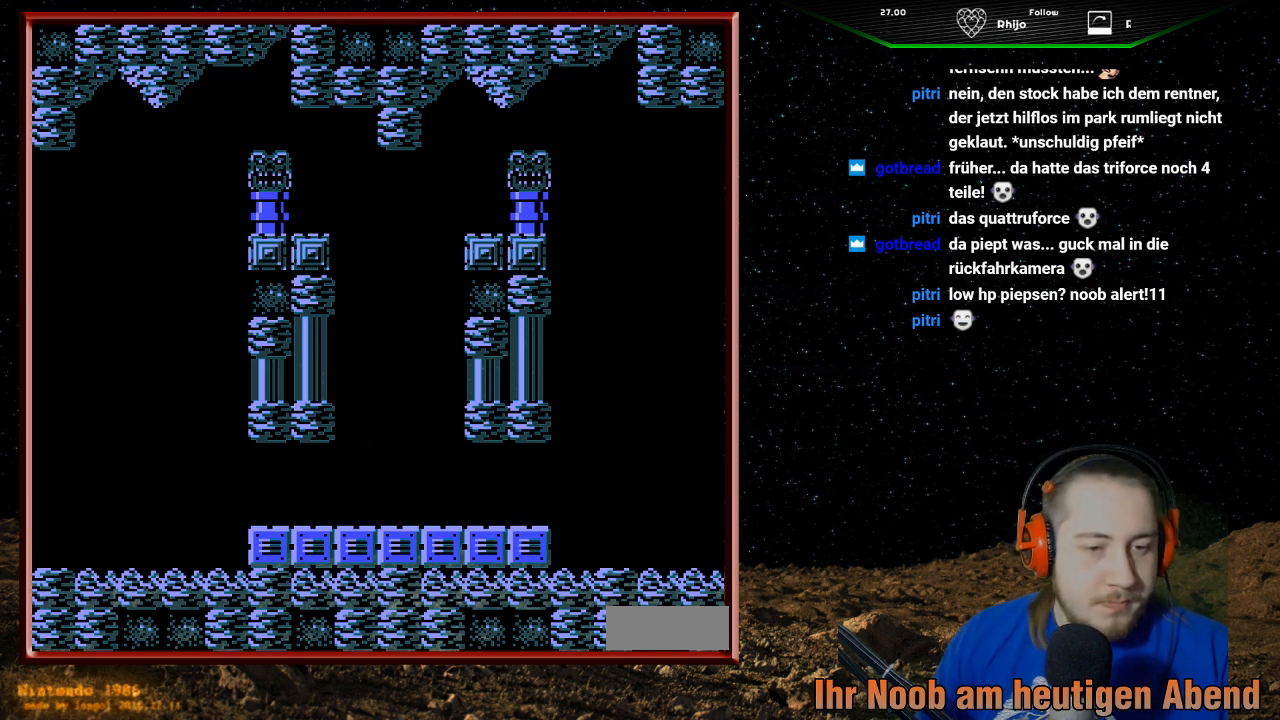
{"buttons": ["DPAD_RIGHT"], "events": [[467, "DPAD_RIGHT", "down"]]}
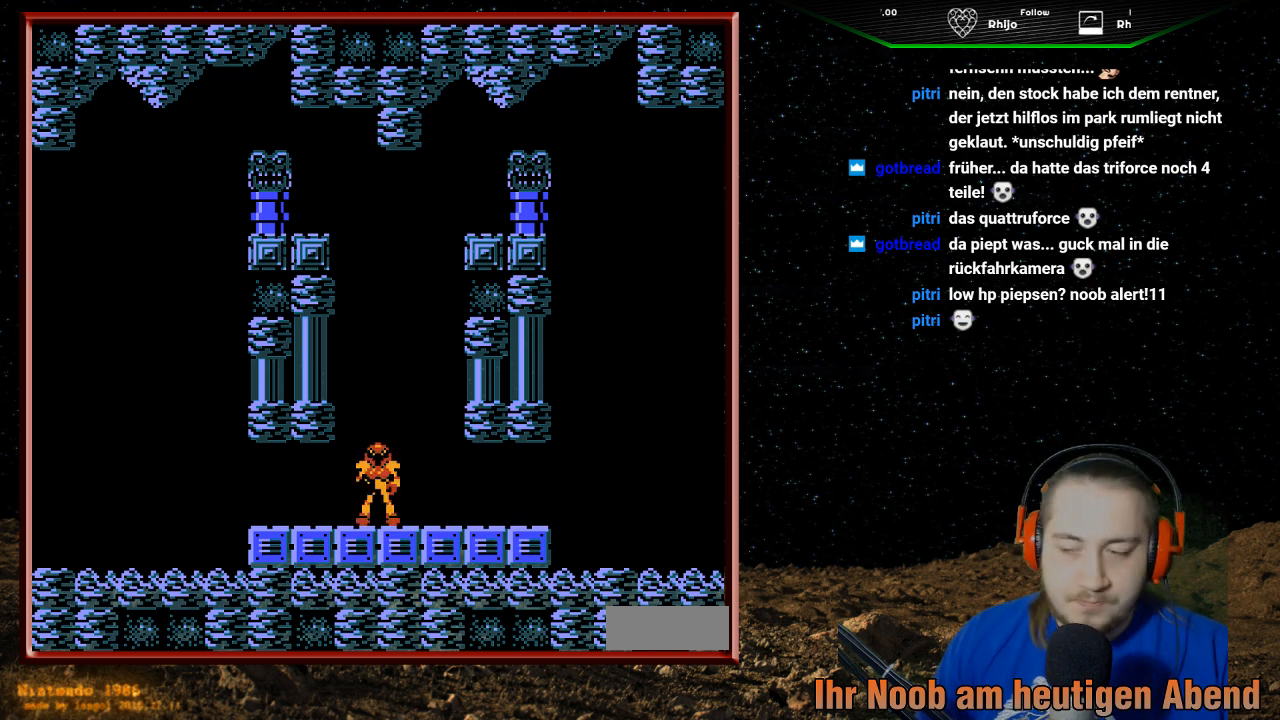
{"buttons": ["DPAD_RIGHT"], "events": []}
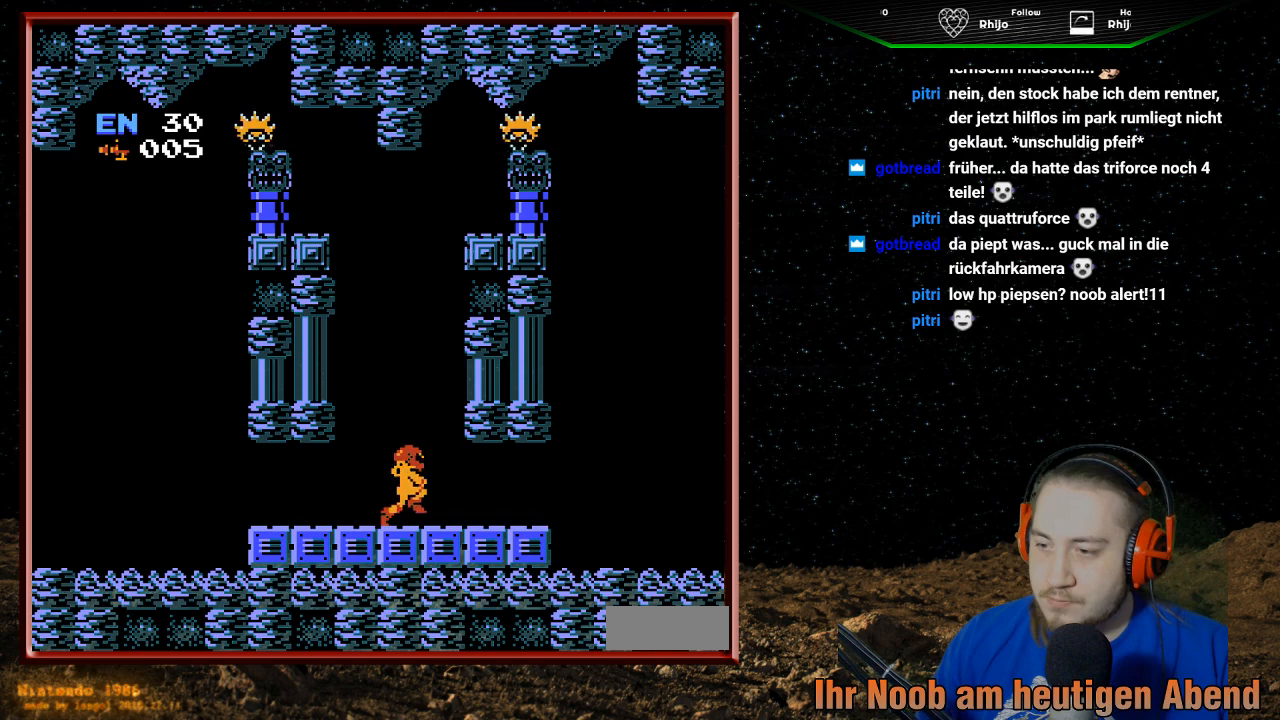
{"buttons": ["DPAD_RIGHT"], "events": []}
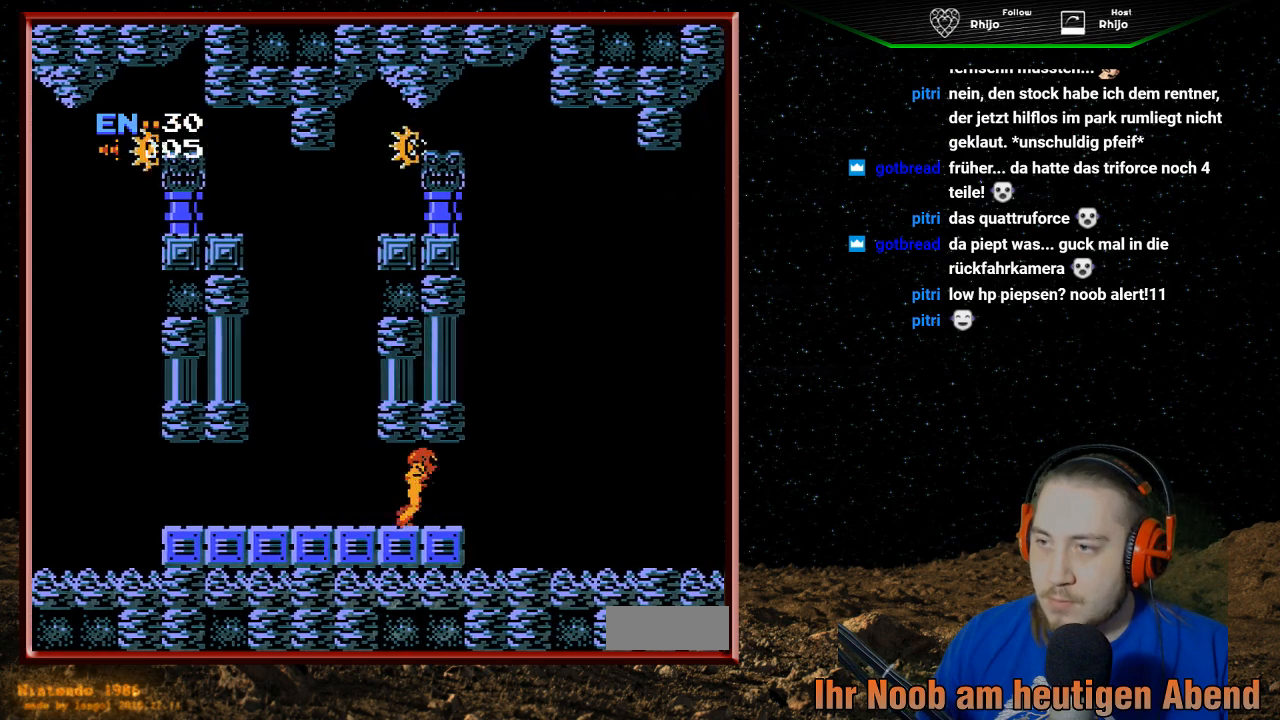
{"buttons": ["DPAD_LEFT"], "events": [[33, "DPAD_RIGHT", "up"], [133, "DPAD_LEFT", "down"]]}
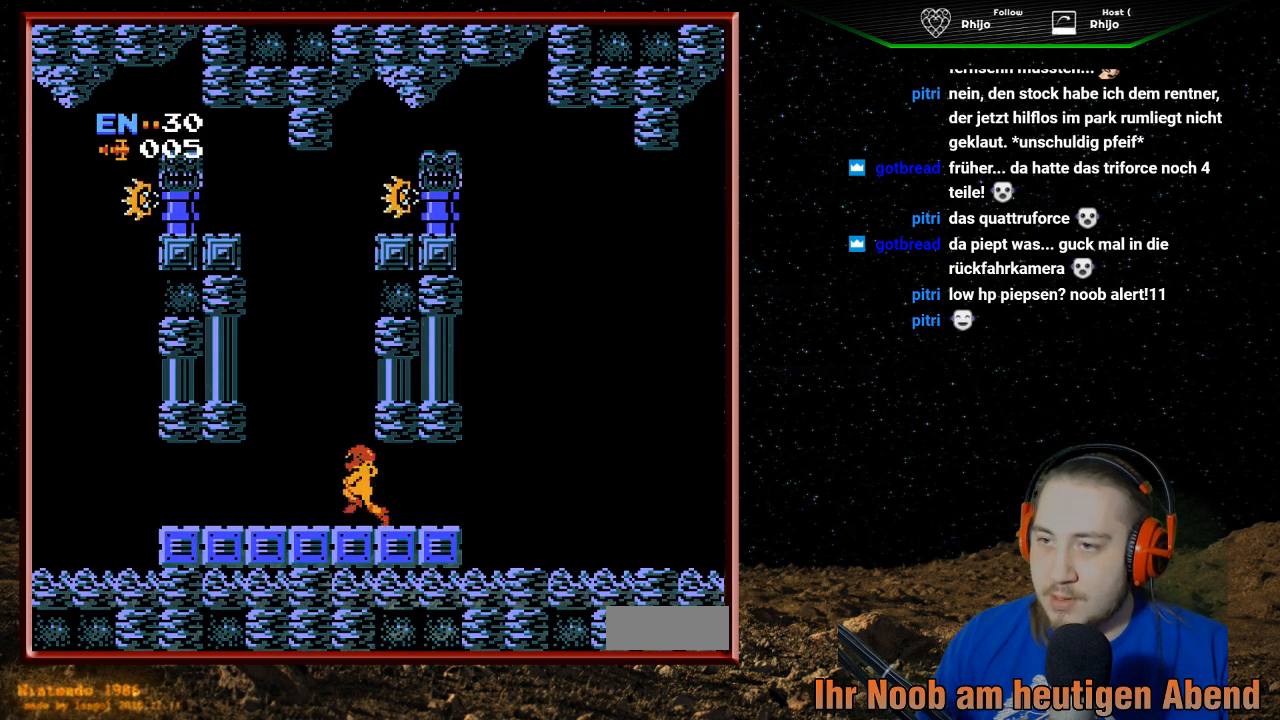
{"buttons": ["DPAD_RIGHT"], "events": [[200, "DPAD_LEFT", "up"], [333, "DPAD_UP", "down"], [433, "DPAD_RIGHT", "down"], [433, "DPAD_UP", "up"]]}
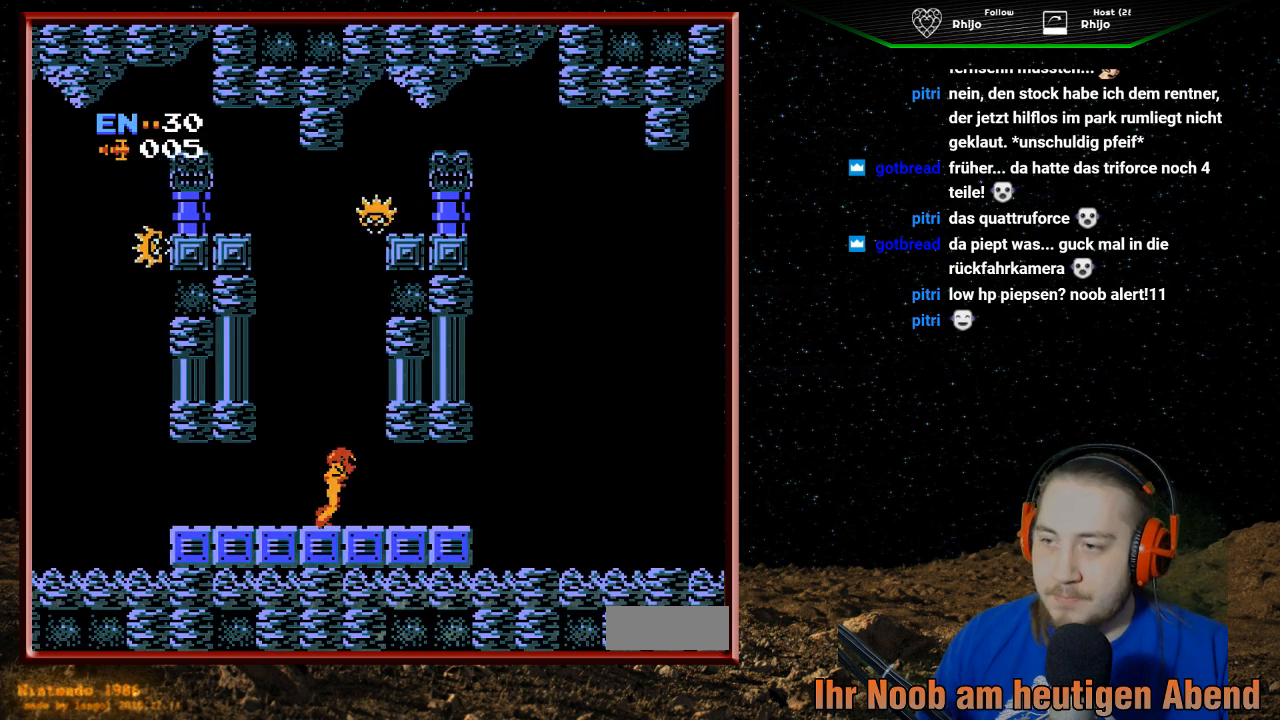
{"buttons": ["B", "DPAD_UP"], "events": [[67, "DPAD_RIGHT", "up"], [67, "DPAD_UP", "down"], [267, "B", "down"], [400, "B", "up"], [467, "B", "down"]]}
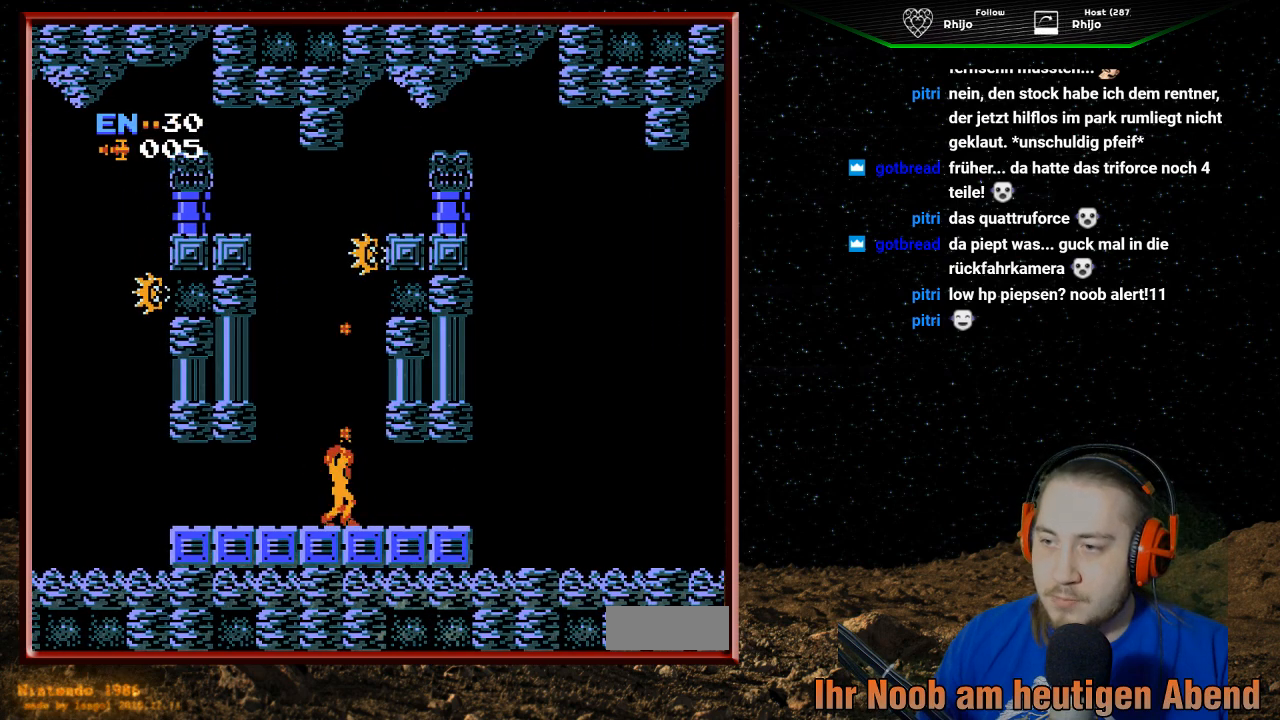
{"buttons": ["B", "DPAD_UP"], "events": [[100, "B", "up"], [100, "DPAD_RIGHT", "down"], [100, "DPAD_UP", "up"], [167, "B", "down"], [267, "B", "up"], [267, "DPAD_RIGHT", "up"], [267, "DPAD_UP", "down"], [333, "B", "down"], [467, "B", "up"], [500, "B", "down"]]}
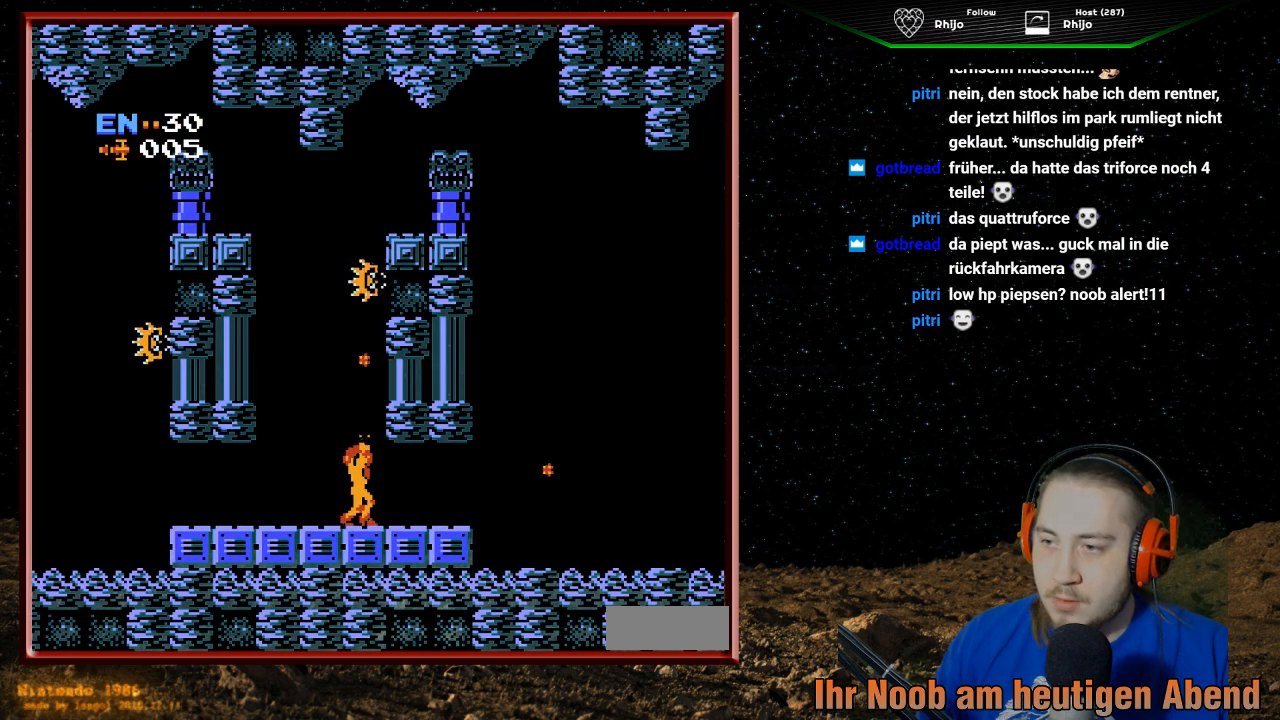
{"buttons": ["DPAD_UP"], "events": [[100, "B", "up"], [167, "B", "down"], [267, "B", "up"], [367, "B", "down"], [400, "B", "up"]]}
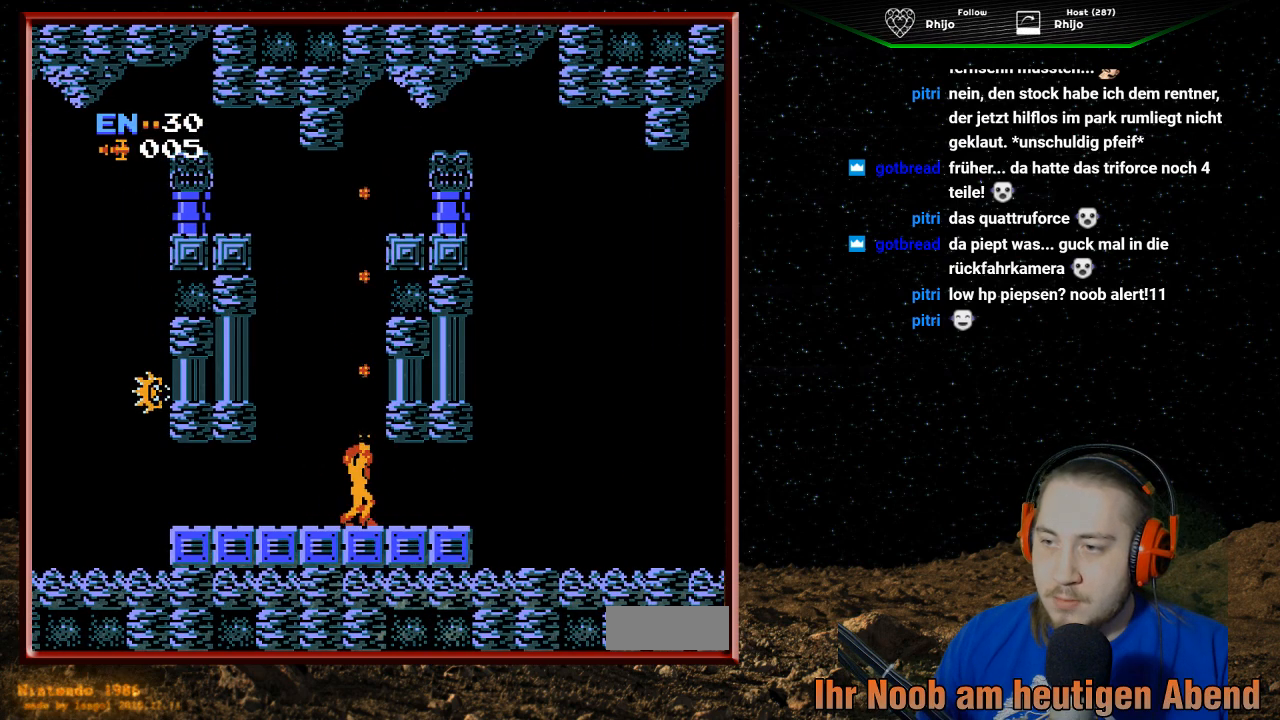
{"buttons": ["B"], "events": [[67, "DPAD_UP", "up"], [167, "DPAD_LEFT", "down"], [400, "B", "down"], [400, "DPAD_LEFT", "up"]]}